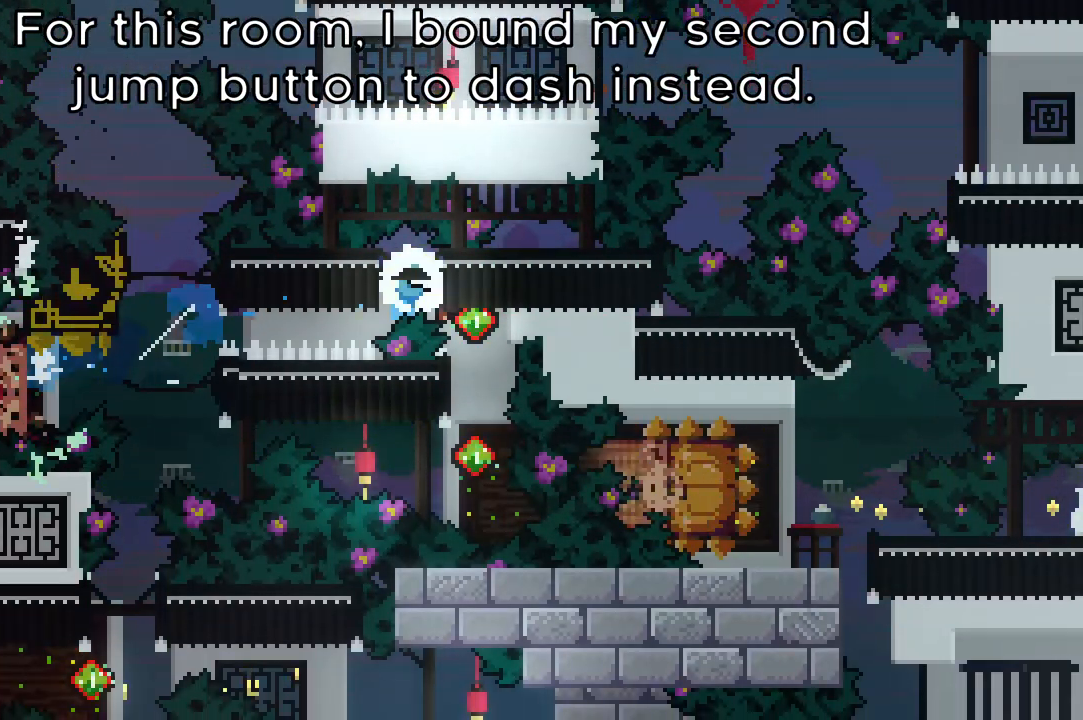
Gameplay with keyboard; each line is a JSON object with the keys held at the frame after it. "events" lists presses ("down") and releases ("up") of "dash", "demo", "down", "grab", "jump", "jump2", "left", "right" and "up" between this image and that frame as [ms after this image, input, new state], when the widget could be followed in between. No other keys are recorded. Mouse input is not recorded. Key names are as the overlay labels them; some are game actions (e.g. jump) rather than physical keys.
{"keys": ["grab", "left", "up"], "events": [[17, "dash", "down"], [83, "down", "down"], [117, "dash", "up"], [217, "down", "up"], [233, "left", "down"], [283, "jump", "down"], [333, "up", "down"], [350, "dash", "down"], [350, "grab", "down"], [417, "jump", "up"], [450, "dash", "up"]]}
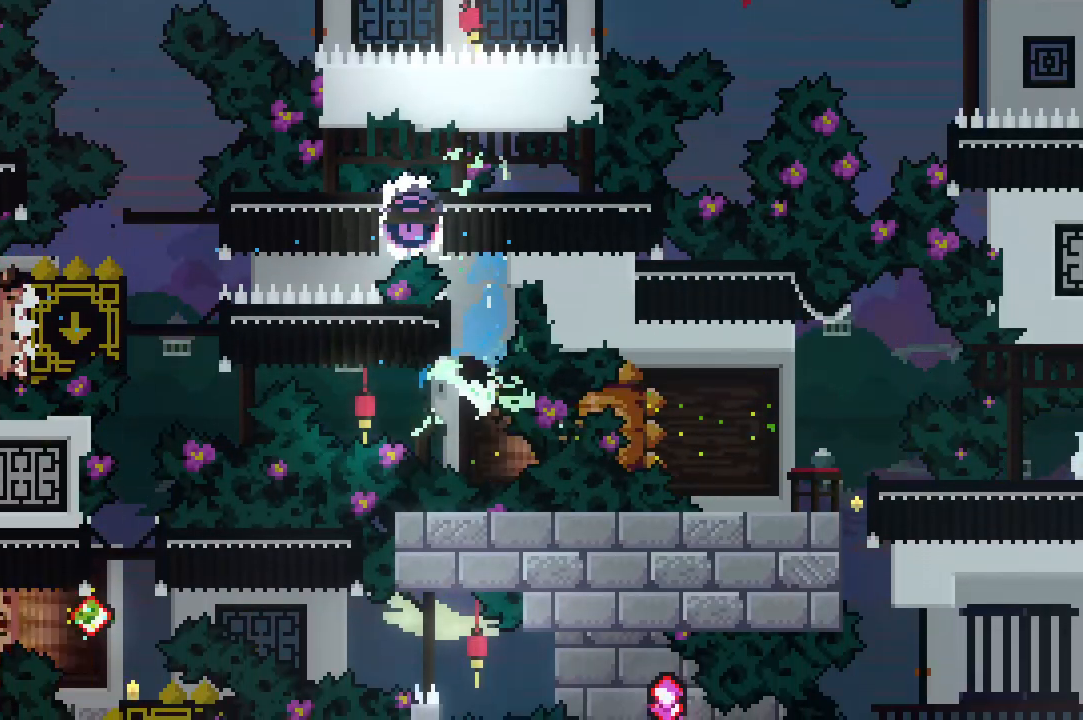
{"keys": [], "events": [[33, "up", "up"], [67, "grab", "up"], [67, "left", "up"]]}
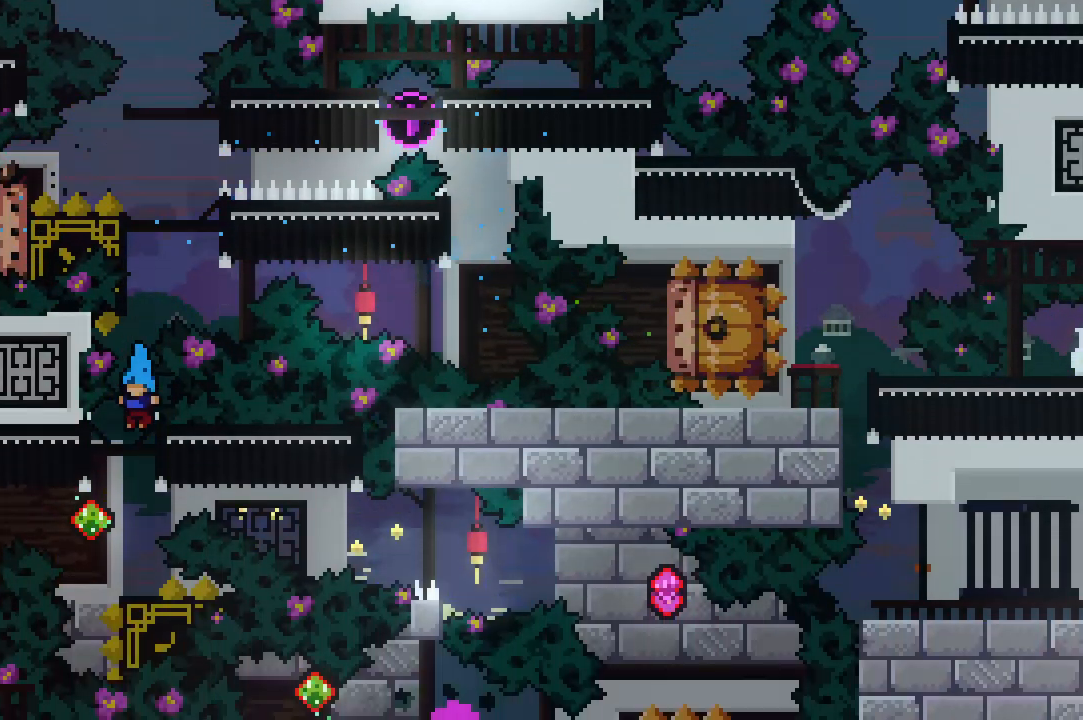
{"keys": ["dash", "jump", "left"], "events": [[317, "jump", "down"], [450, "left", "down"], [500, "dash", "down"]]}
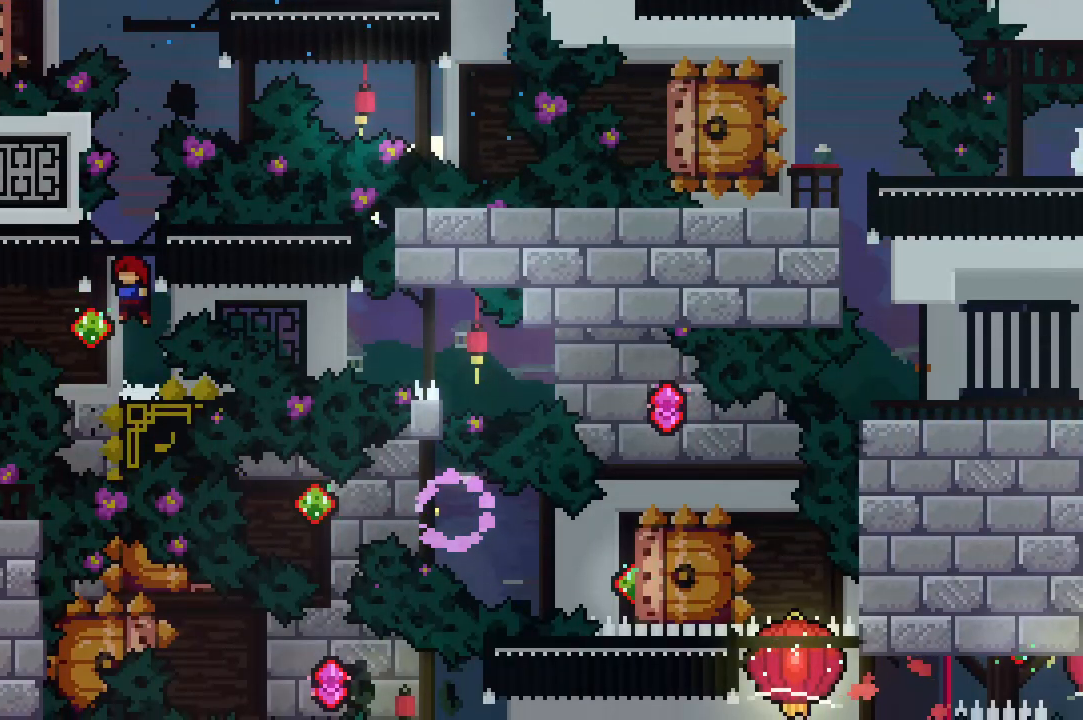
{"keys": ["down"], "events": [[17, "grab", "down"], [67, "jump", "up"], [100, "left", "up"], [100, "right", "down"], [117, "dash", "up"], [183, "down", "down"], [217, "jump", "down"], [267, "dash", "down"], [367, "jump", "up"], [383, "grab", "up"], [400, "dash", "up"], [433, "right", "up"]]}
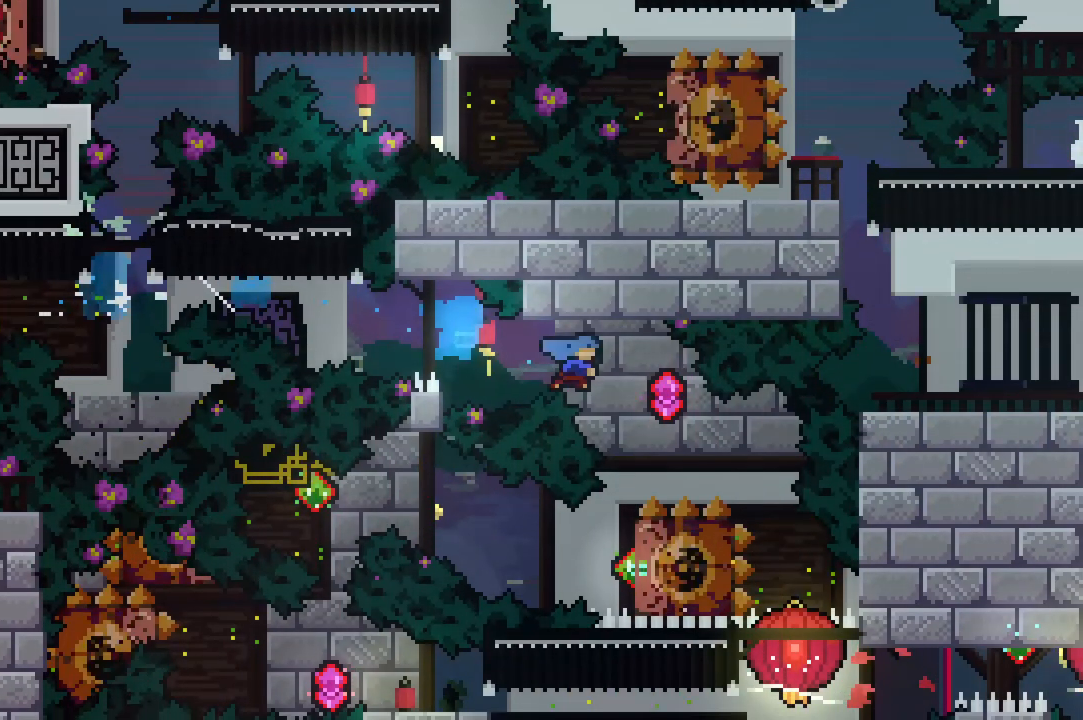
{"keys": ["jump", "right", "up"], "events": [[67, "dash", "down"], [217, "dash", "up"], [217, "right", "down"], [233, "down", "up"], [300, "dash", "down"], [367, "dash", "up"], [483, "jump", "down"], [483, "up", "down"]]}
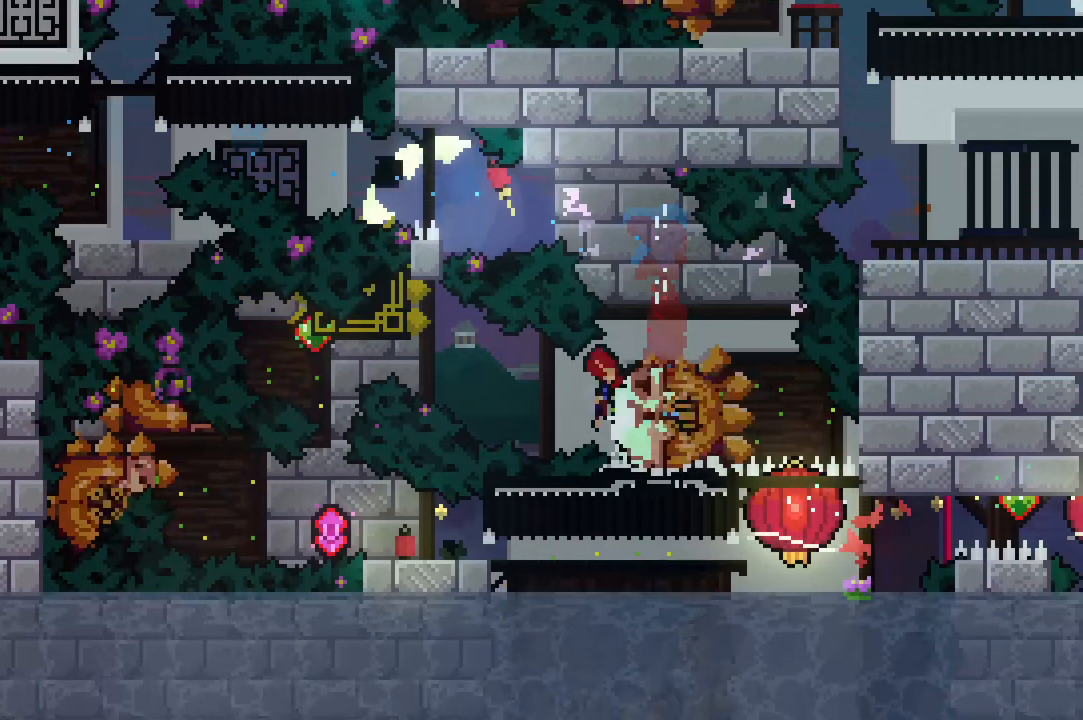
{"keys": ["down", "grab"], "events": [[17, "right", "up"], [33, "grab", "down"], [67, "dash", "down"], [67, "left", "down"], [167, "jump", "up"], [183, "up", "up"], [217, "dash", "up"], [267, "left", "up"], [283, "down", "down"], [383, "dash", "down"], [500, "dash", "up"]]}
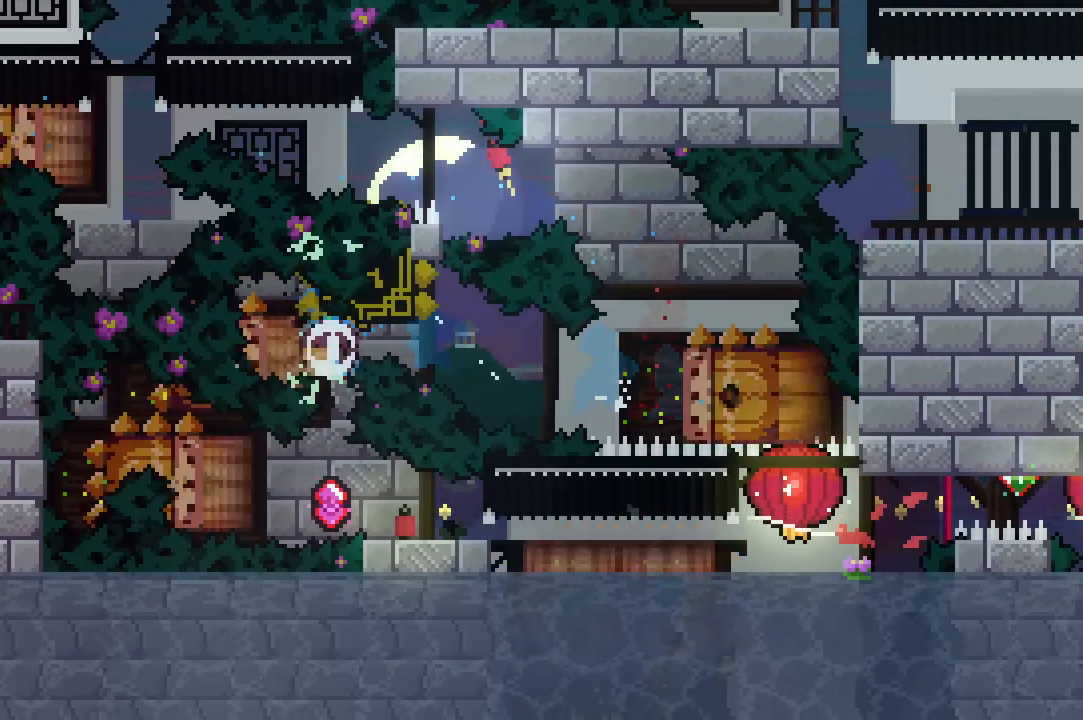
{"keys": ["dash", "down", "grab", "jump", "right"], "events": [[100, "left", "down"], [133, "down", "up"], [150, "dash", "down"], [267, "dash", "up"], [350, "right", "down"], [367, "jump", "down"], [367, "left", "up"], [400, "down", "down"], [433, "dash", "down"]]}
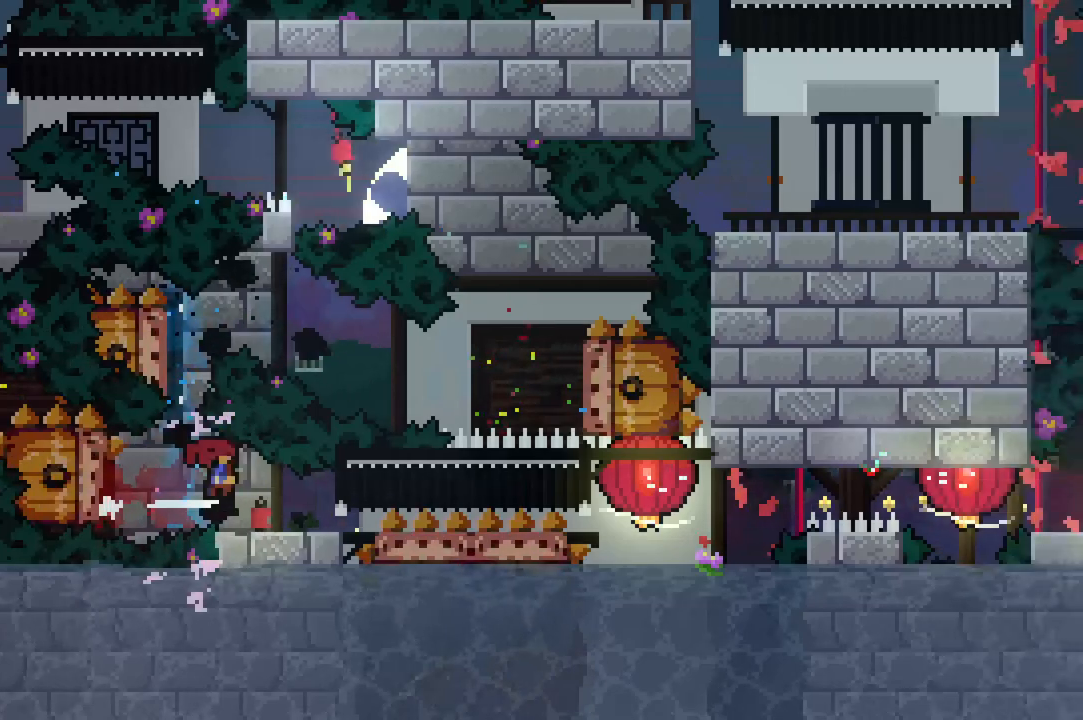
{"keys": ["dash", "grab", "right", "up"], "events": [[17, "jump", "up"], [50, "dash", "up"], [83, "down", "up"], [183, "dash", "down"], [200, "up", "down"], [233, "jump2", "down"], [283, "dash", "up"], [350, "dash", "down"], [350, "jump2", "up"], [417, "jump2", "down"], [450, "dash", "up"], [483, "jump2", "up"], [500, "dash", "down"]]}
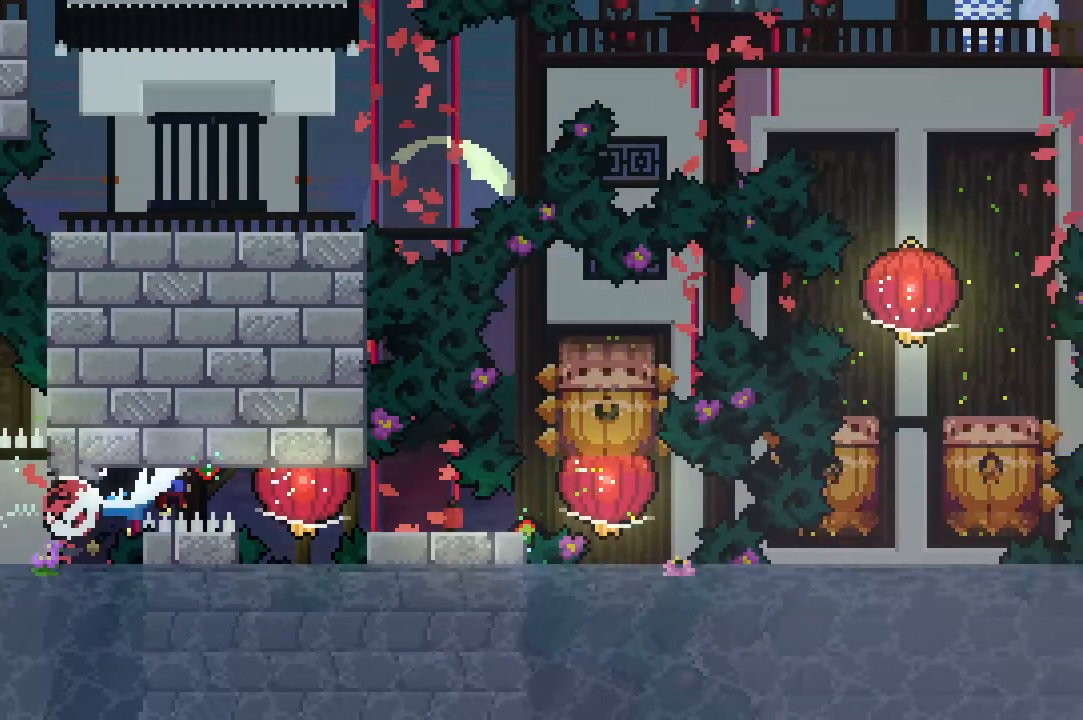
{"keys": ["grab", "right"], "events": [[83, "jump2", "down"], [100, "dash", "up"], [133, "up", "up"], [150, "dash", "down"], [200, "jump2", "up"], [217, "down", "down"], [283, "jump2", "down"], [317, "dash", "up"], [367, "dash", "down"], [367, "jump2", "up"], [433, "jump2", "down"], [467, "dash", "up"], [467, "down", "up"], [500, "jump2", "up"]]}
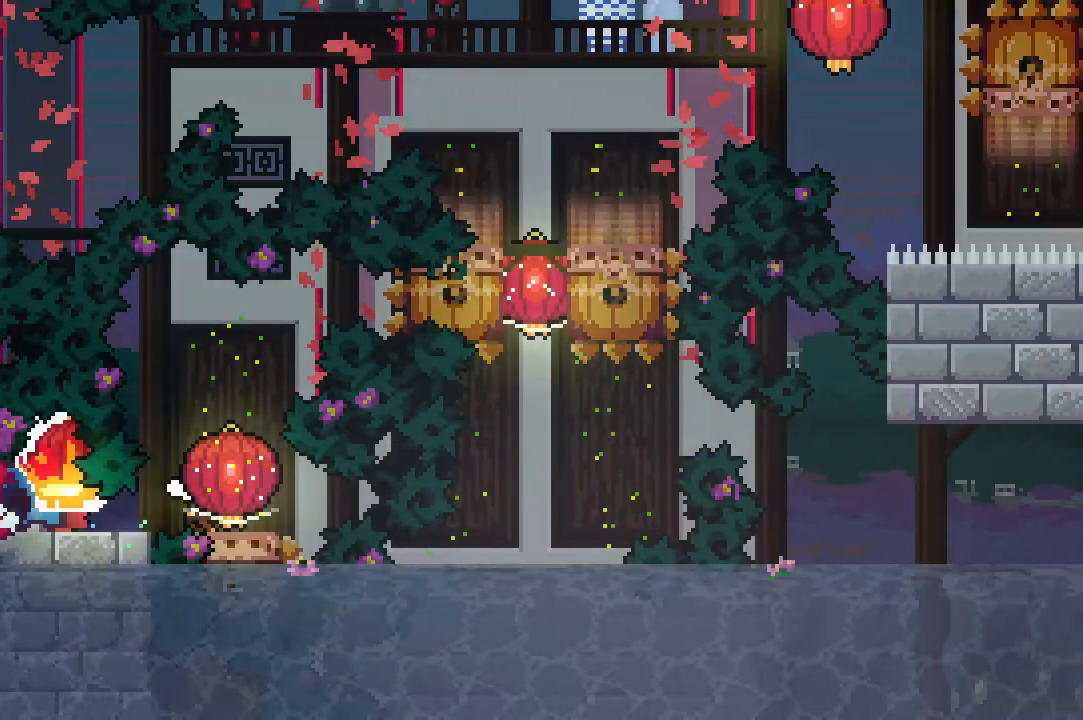
{"keys": ["grab", "right", "up"], "events": [[17, "jump2", "down"], [33, "dash", "down"], [50, "up", "down"], [83, "jump2", "up"], [117, "dash", "up"], [150, "jump2", "down"], [167, "dash", "down"], [217, "jump2", "up"], [233, "dash", "up"], [267, "up", "up"], [283, "jump2", "down"], [367, "jump2", "up"], [383, "jump2", "down"], [433, "dash", "down"], [433, "jump2", "up"], [450, "up", "down"], [500, "dash", "up"]]}
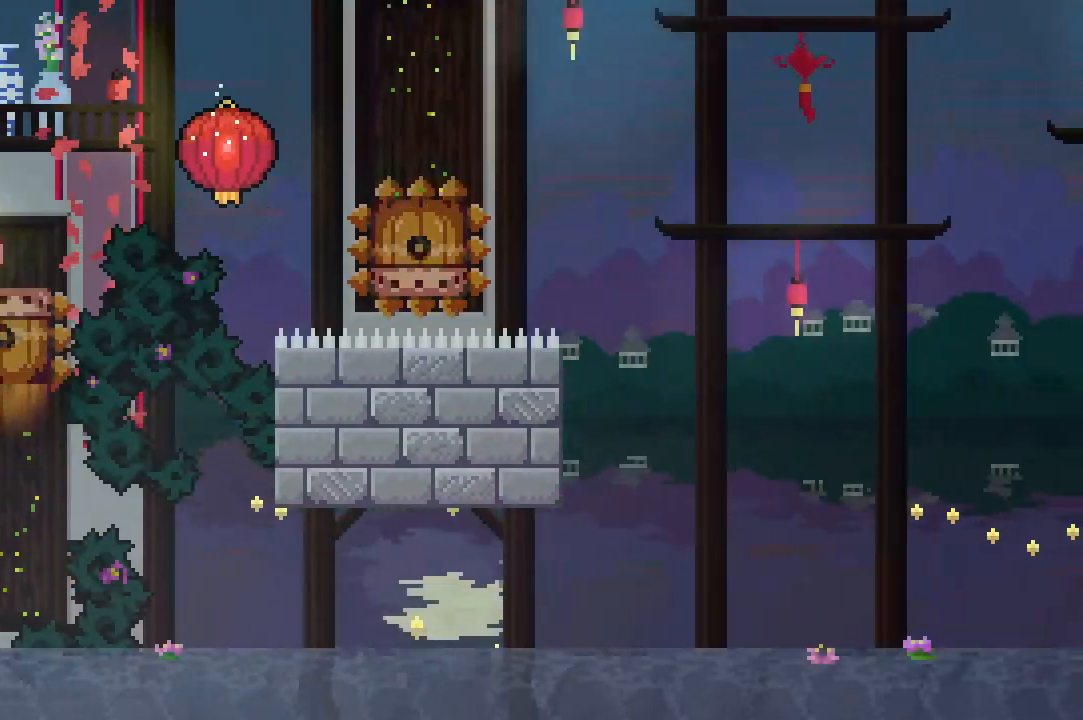
{"keys": ["grab", "jump", "right", "up"], "events": [[50, "jump", "down"]]}